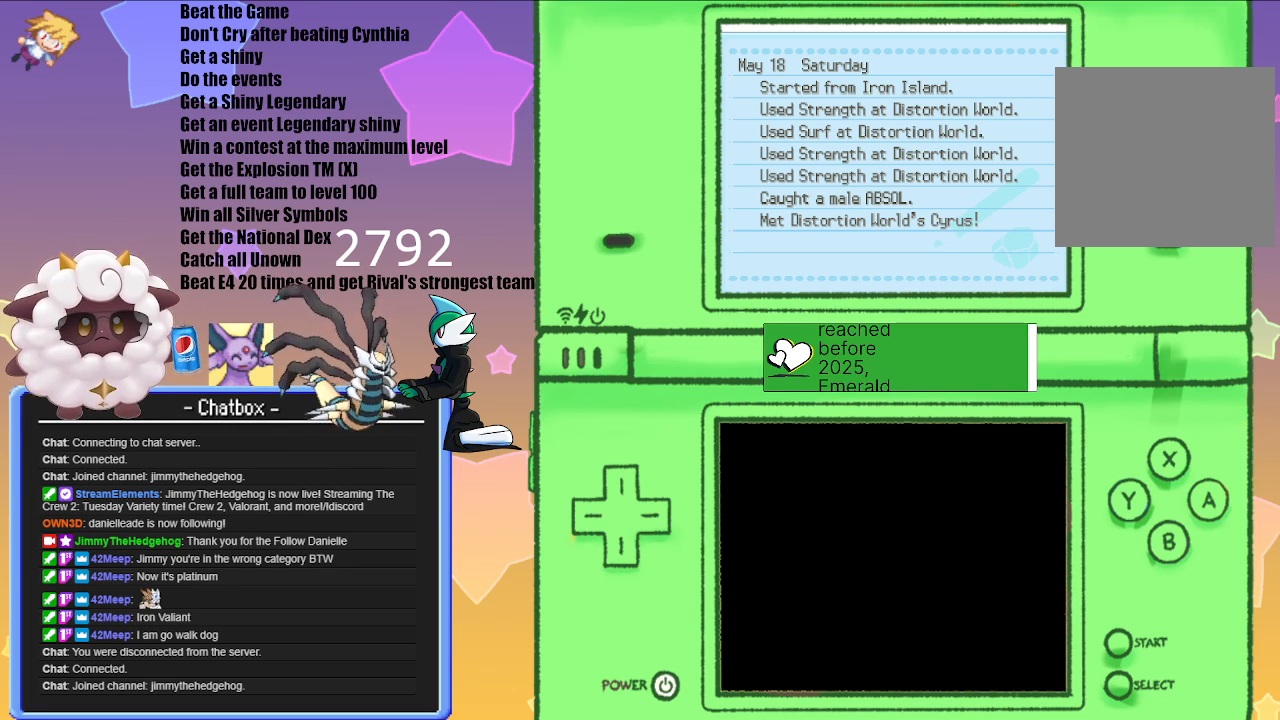
Gameplay with a controller (Nintendo layout); each line is a JSON object with the inputs held at the frame after it. "events" lists button and stick changes between this image and that frame as [ms after this image, input, new state], when the widget could be followed in between. Not read: L3 R3.
{"buttons": [], "left_stick": "center", "right_stick": "center", "events": [[167, "B", "down"], [267, "B", "up"]]}
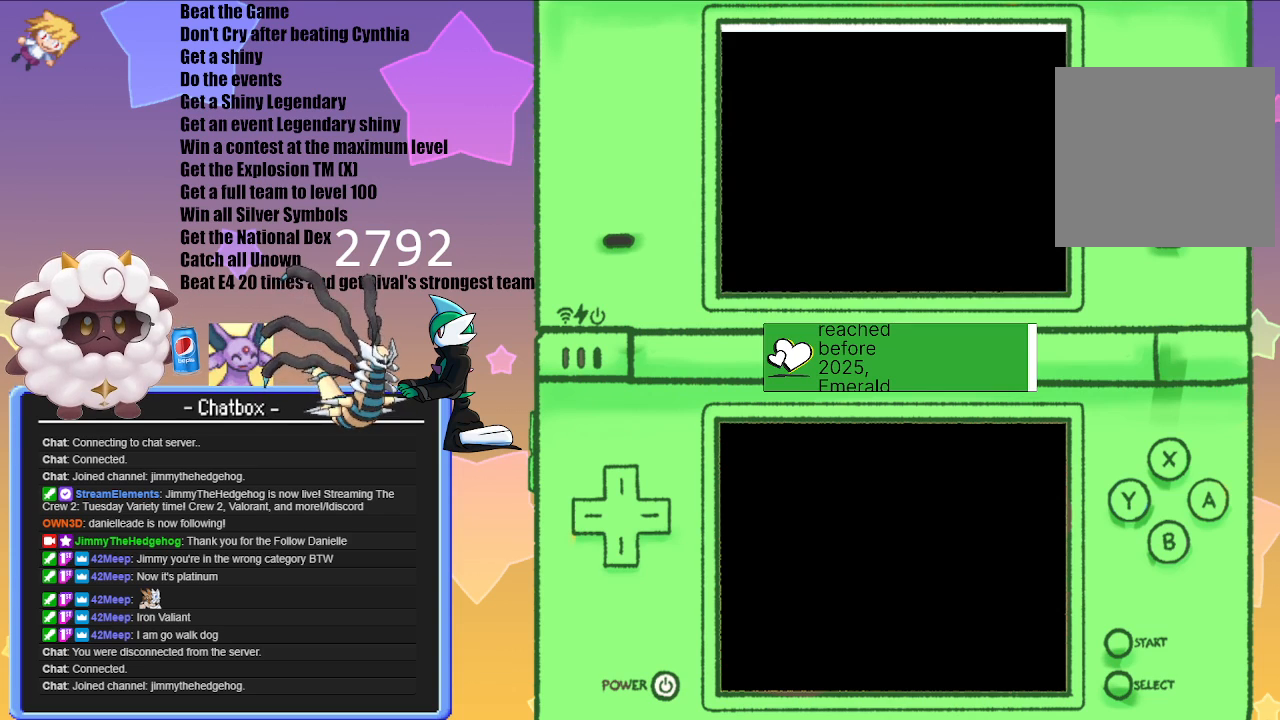
{"buttons": [], "left_stick": "center", "right_stick": "center", "events": []}
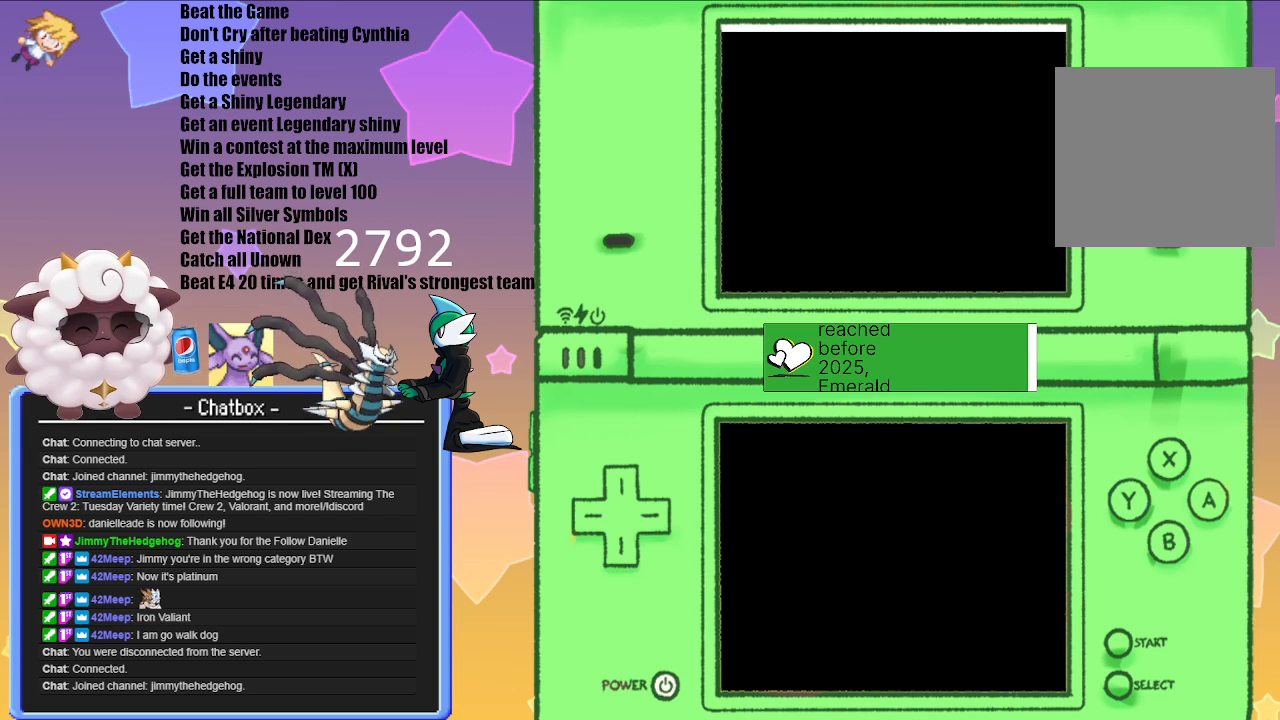
{"buttons": [], "left_stick": "center", "right_stick": "center", "events": []}
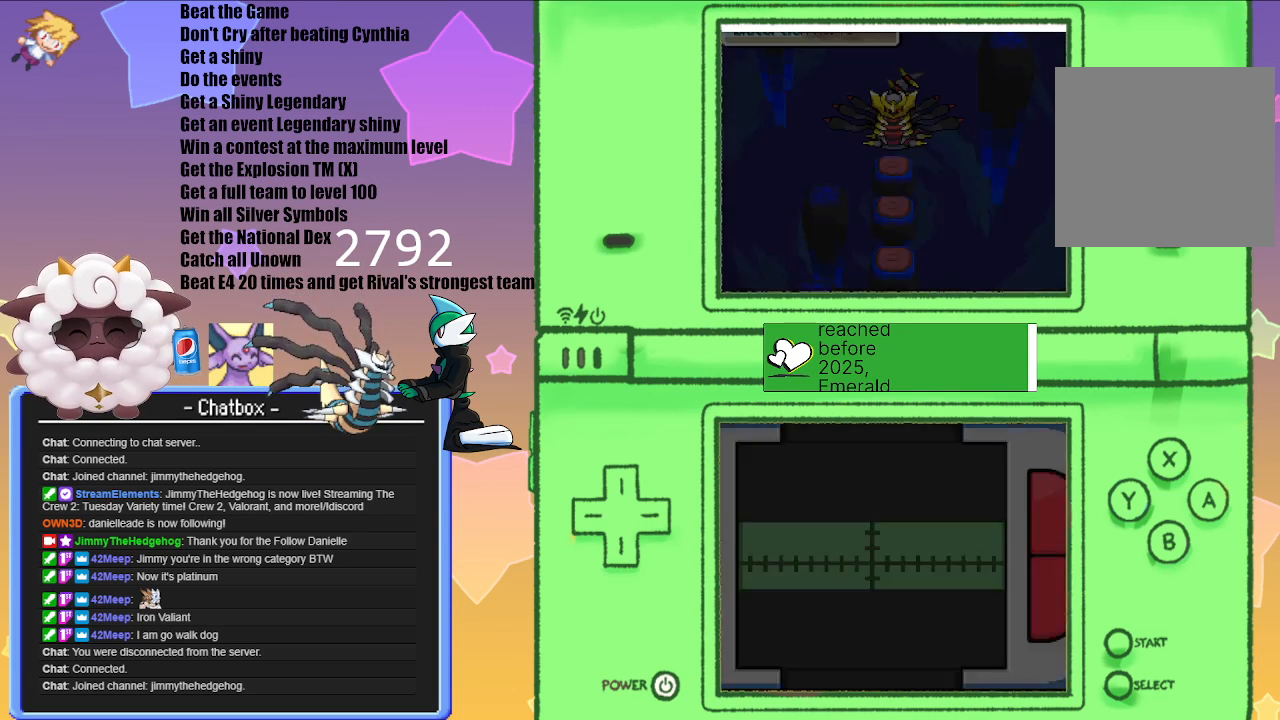
{"buttons": [], "left_stick": "center", "right_stick": "center", "events": []}
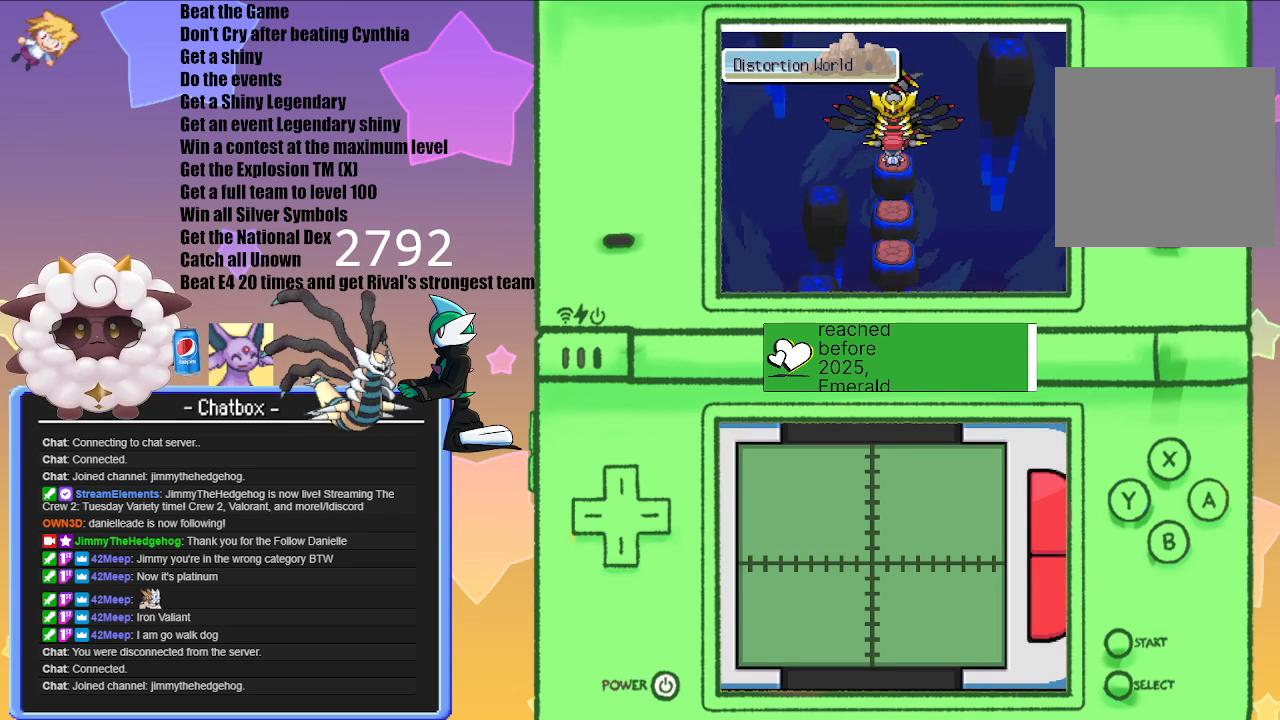
{"buttons": [], "left_stick": "center", "right_stick": "center", "events": [[283, "A", "down"], [383, "A", "up"]]}
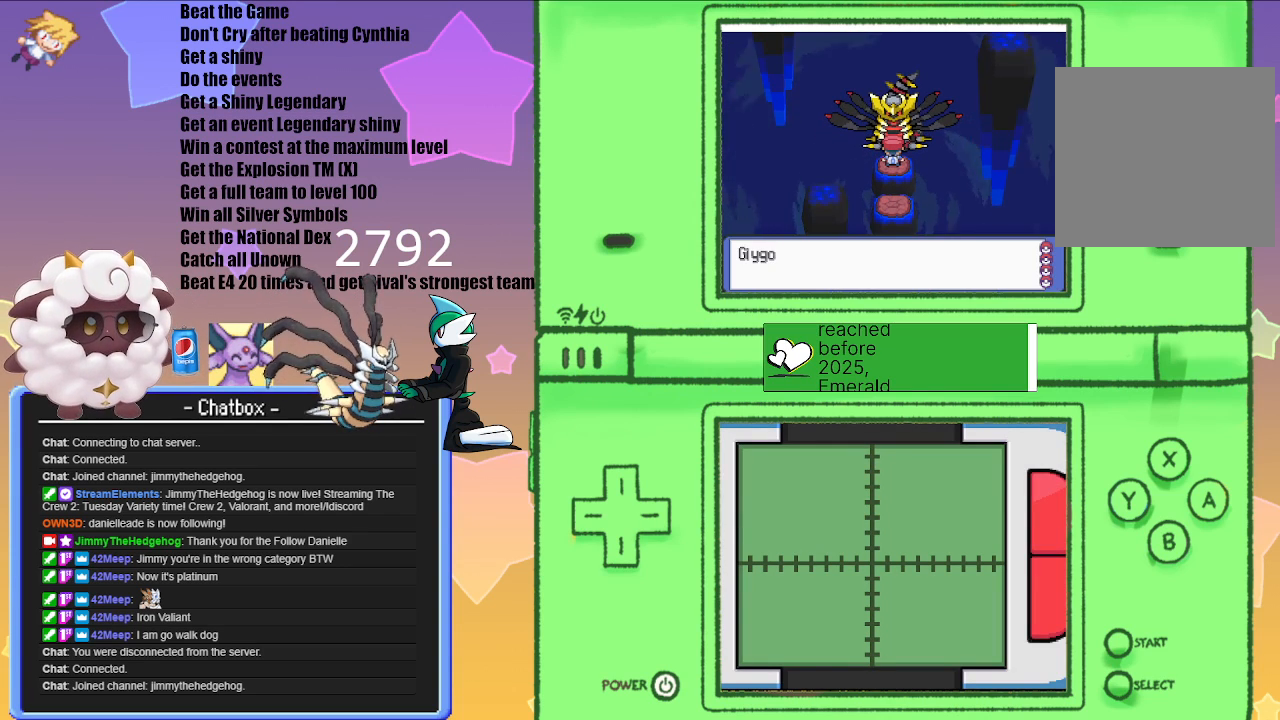
{"buttons": ["A"], "left_stick": "center", "right_stick": "center", "events": [[450, "A", "down"]]}
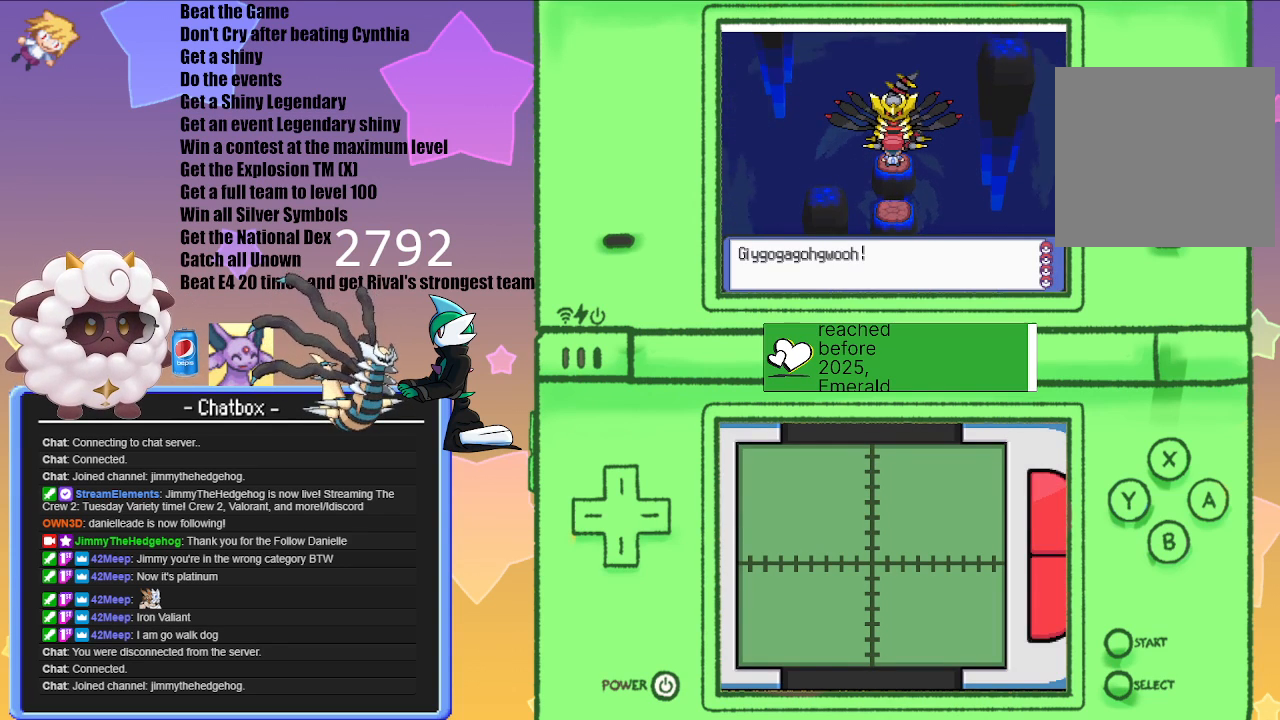
{"buttons": [], "left_stick": "center", "right_stick": "center", "events": [[117, "A", "up"]]}
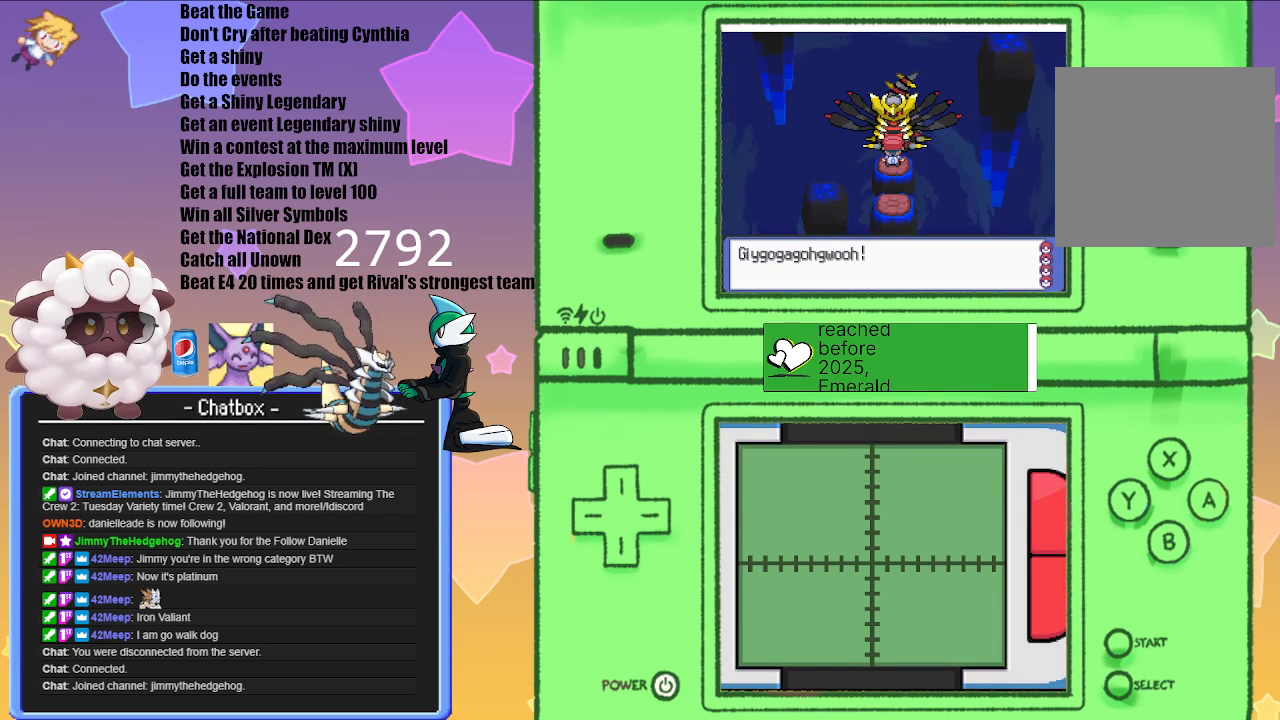
{"buttons": [], "left_stick": "center", "right_stick": "center", "events": []}
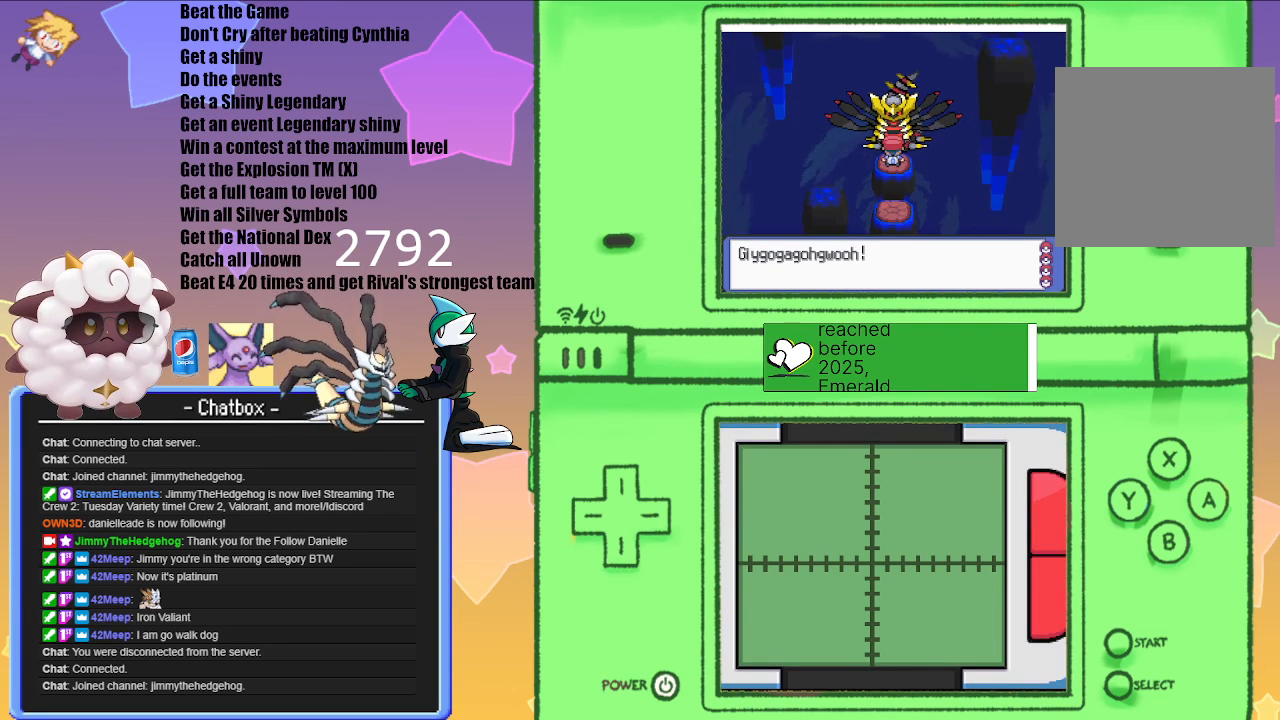
{"buttons": [], "left_stick": "center", "right_stick": "center", "events": []}
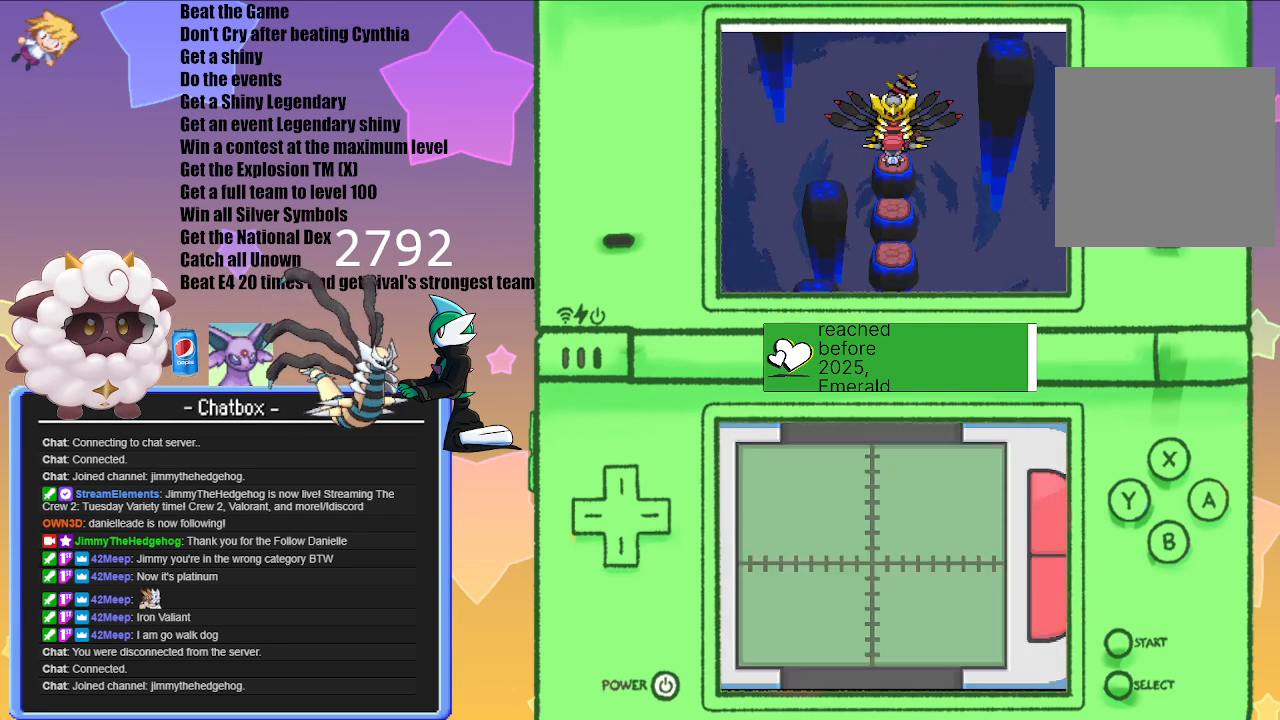
{"buttons": [], "left_stick": "center", "right_stick": "center", "events": []}
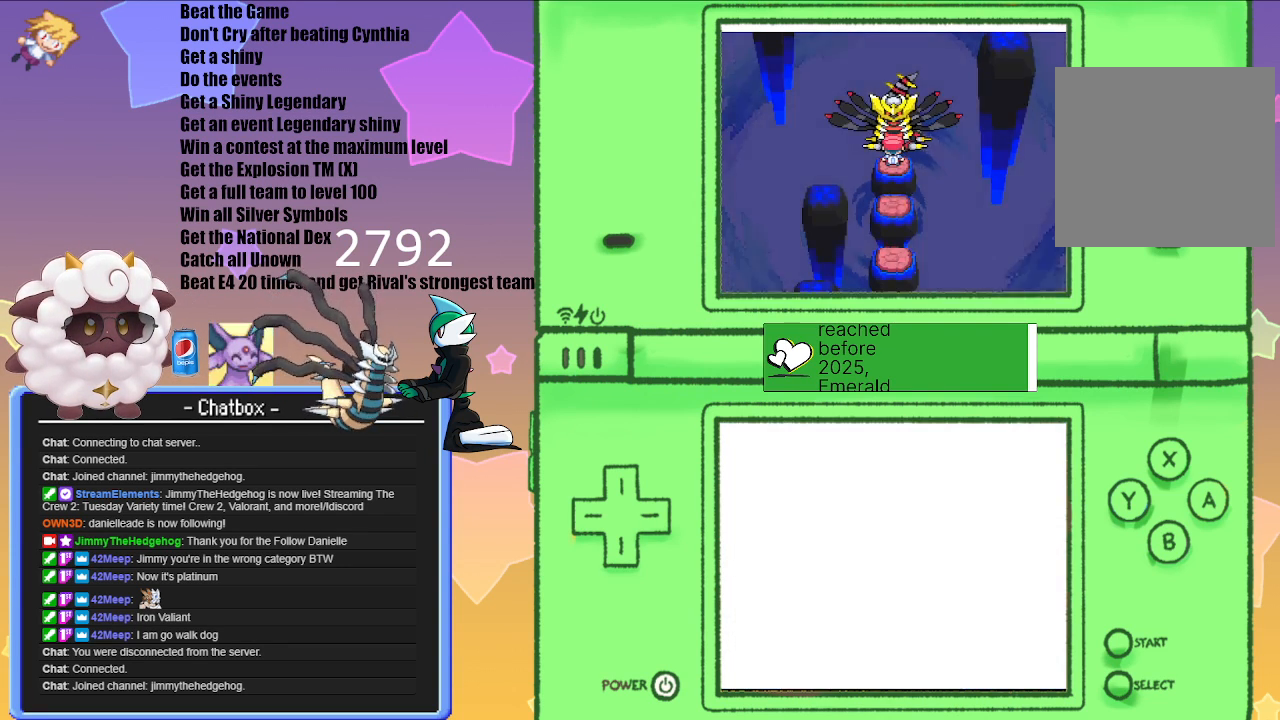
{"buttons": [], "left_stick": "center", "right_stick": "center", "events": []}
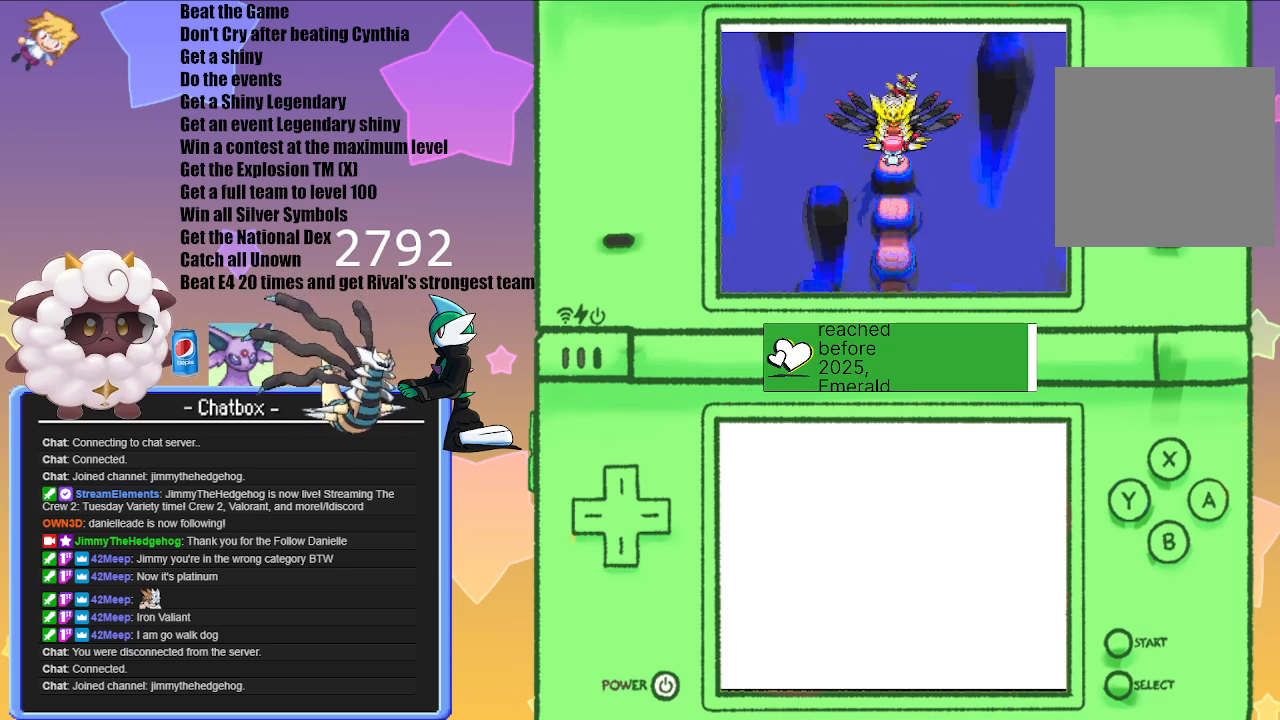
{"buttons": [], "left_stick": "center", "right_stick": "center", "events": []}
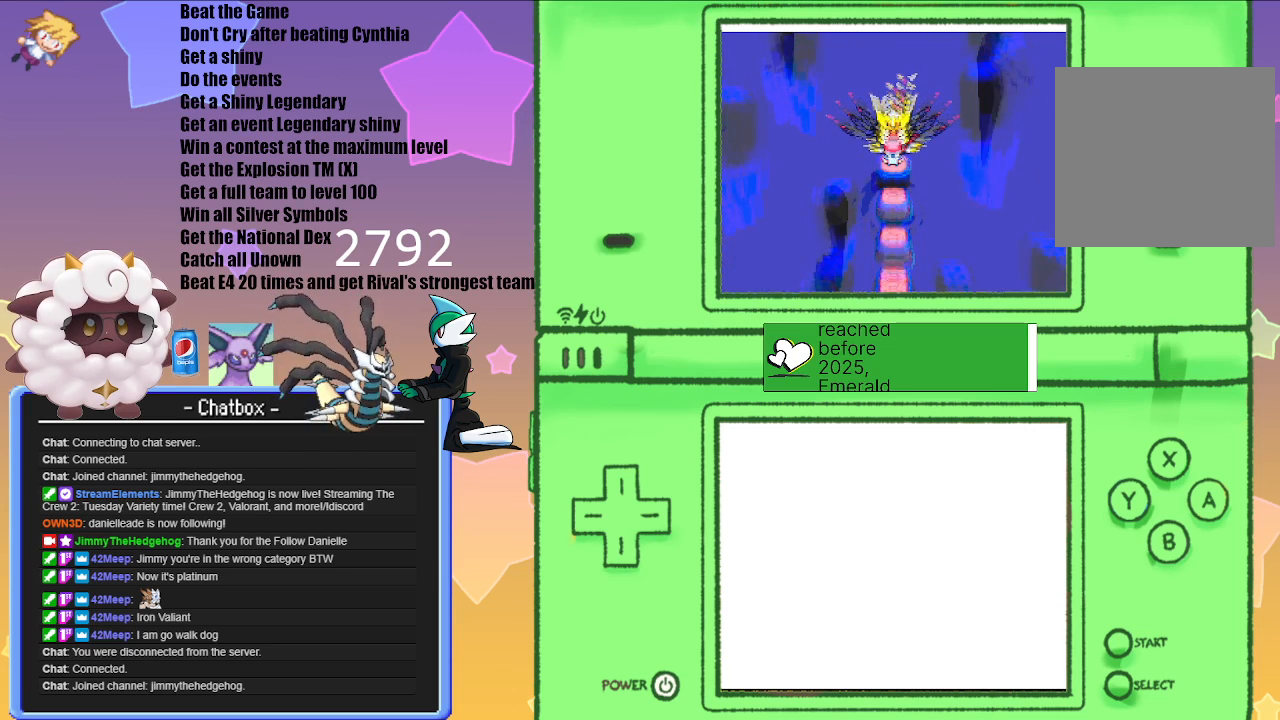
{"buttons": [], "left_stick": "center", "right_stick": "center", "events": []}
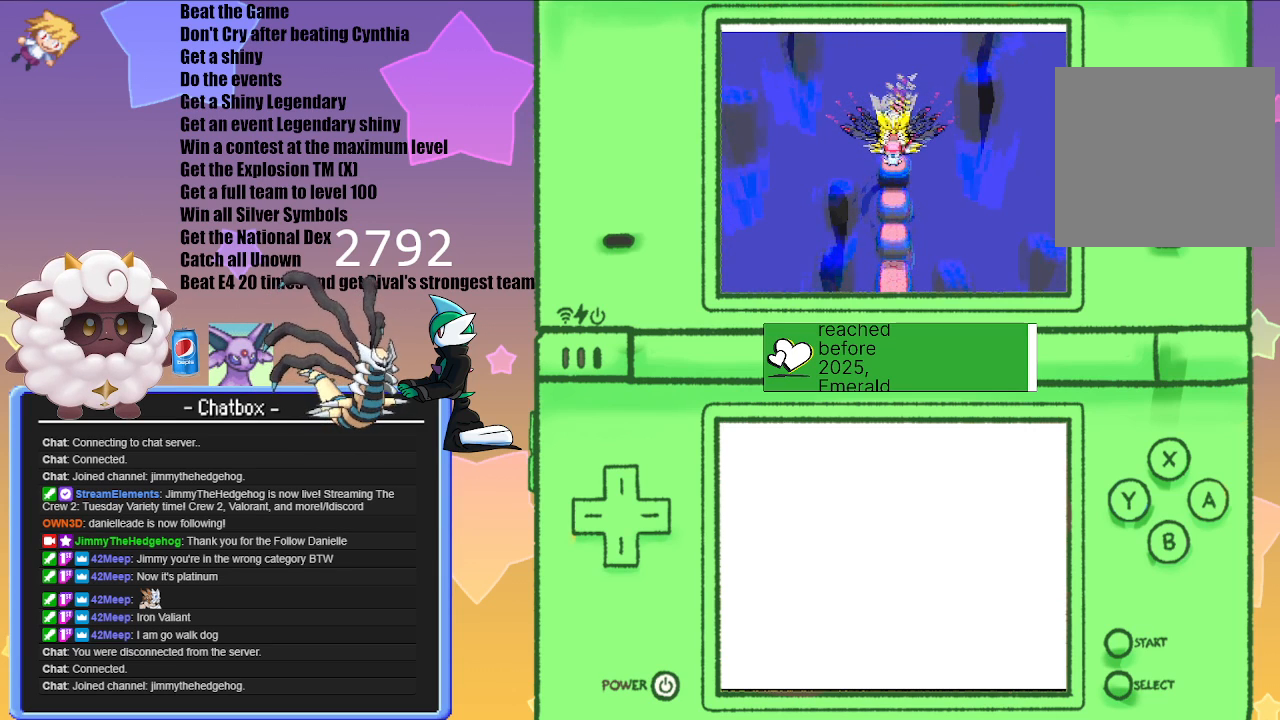
{"buttons": [], "left_stick": "center", "right_stick": "center", "events": []}
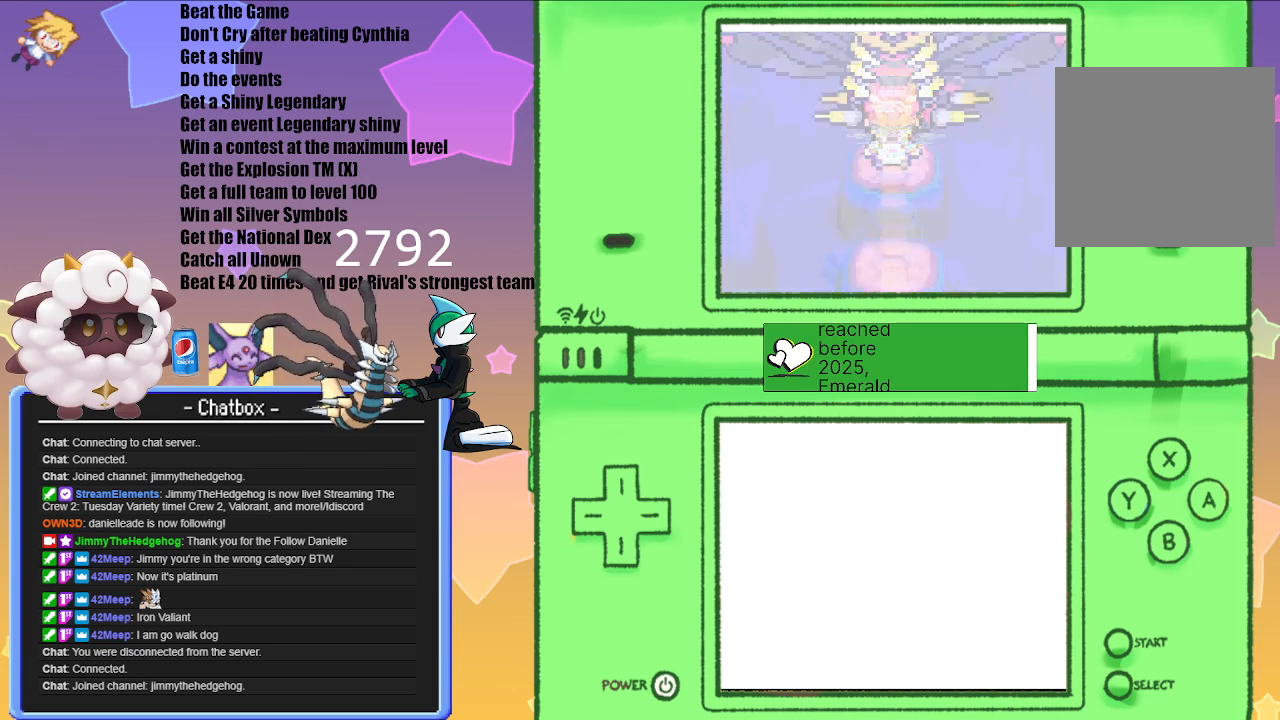
{"buttons": [], "left_stick": "center", "right_stick": "center", "events": []}